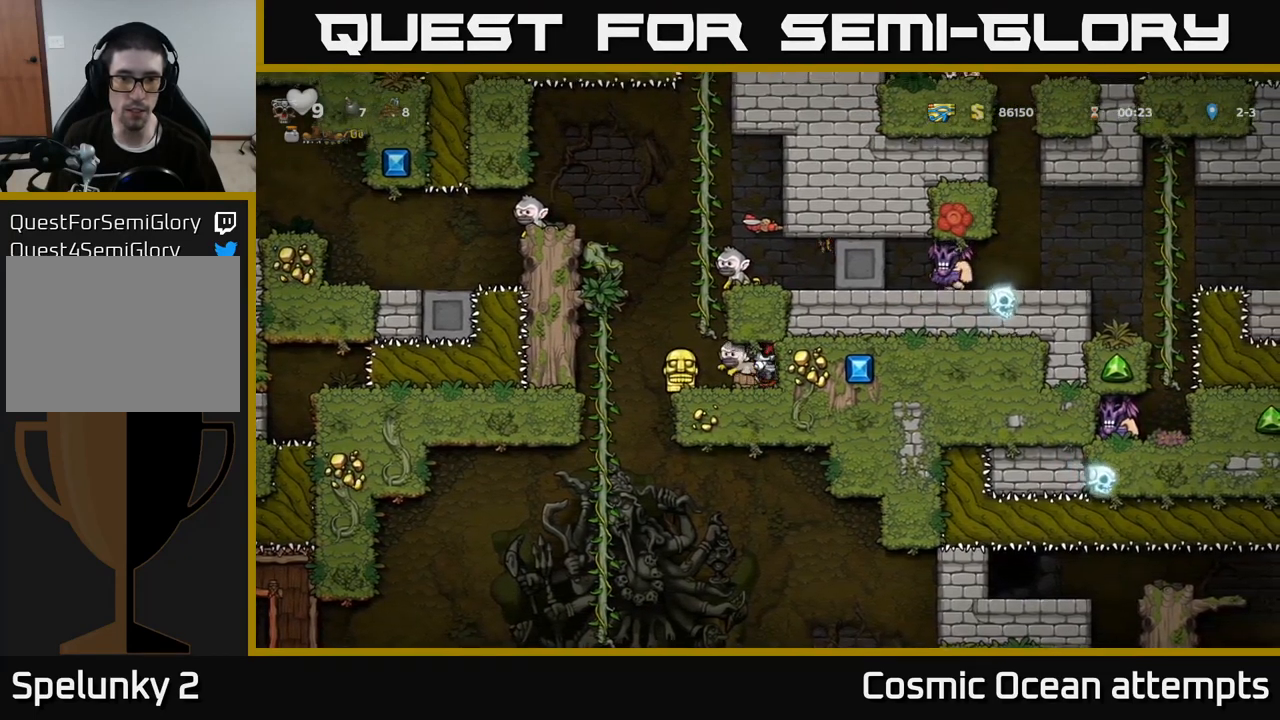
Gameplay with a controller (Xbox layout); each line is a JSON object with the inputs held at the frame after it. "events" lists button and stick changes between this image and that frame as [ms after this image, input, new state], when the widget could be followed in between.
{"buttons": ["A", "DPAD_LEFT"], "left_stick": "center", "right_stick": "center", "events": [[417, "DPAD_LEFT", "down"], [484, "A", "down"]]}
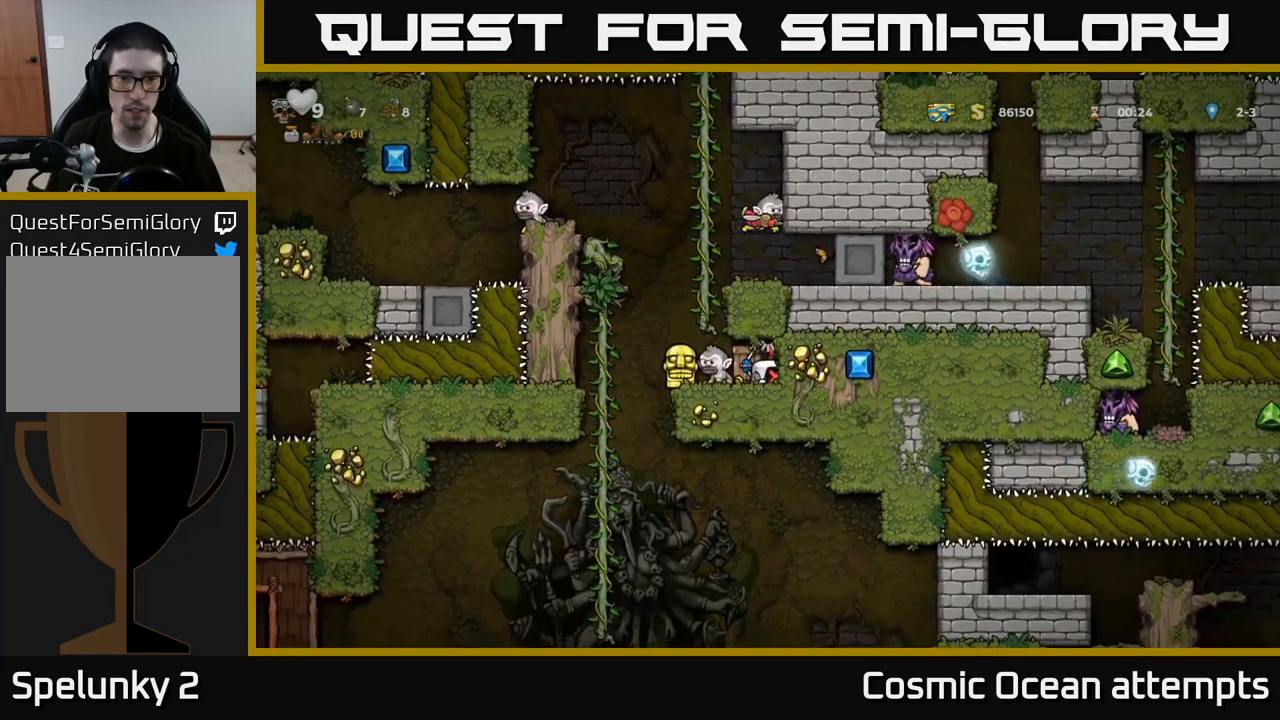
{"buttons": ["DPAD_LEFT"], "left_stick": "center", "right_stick": "center", "events": [[84, "A", "up"], [150, "A", "down"], [217, "A", "up"], [300, "A", "down"], [350, "A", "up"], [450, "A", "down"], [484, "A", "up"]]}
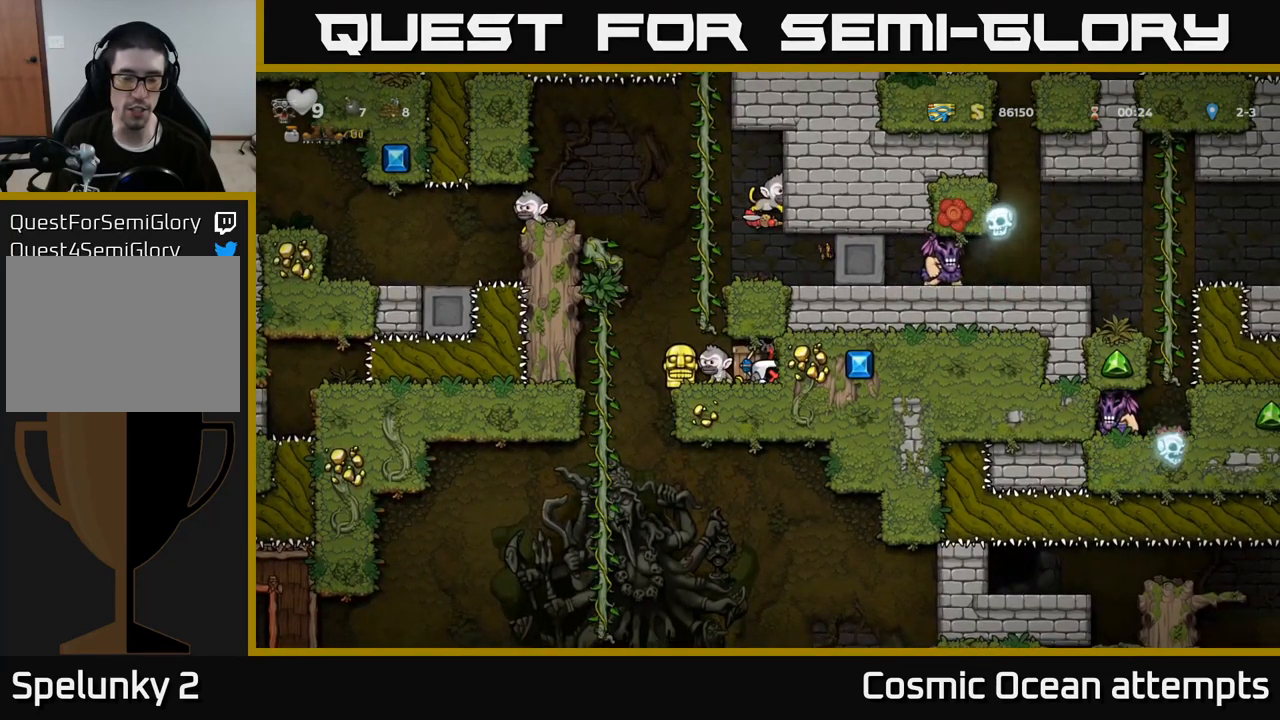
{"buttons": [], "left_stick": "center", "right_stick": "center", "events": [[67, "A", "down"], [134, "A", "up"], [217, "A", "down"], [250, "DPAD_LEFT", "up"], [267, "A", "up"]]}
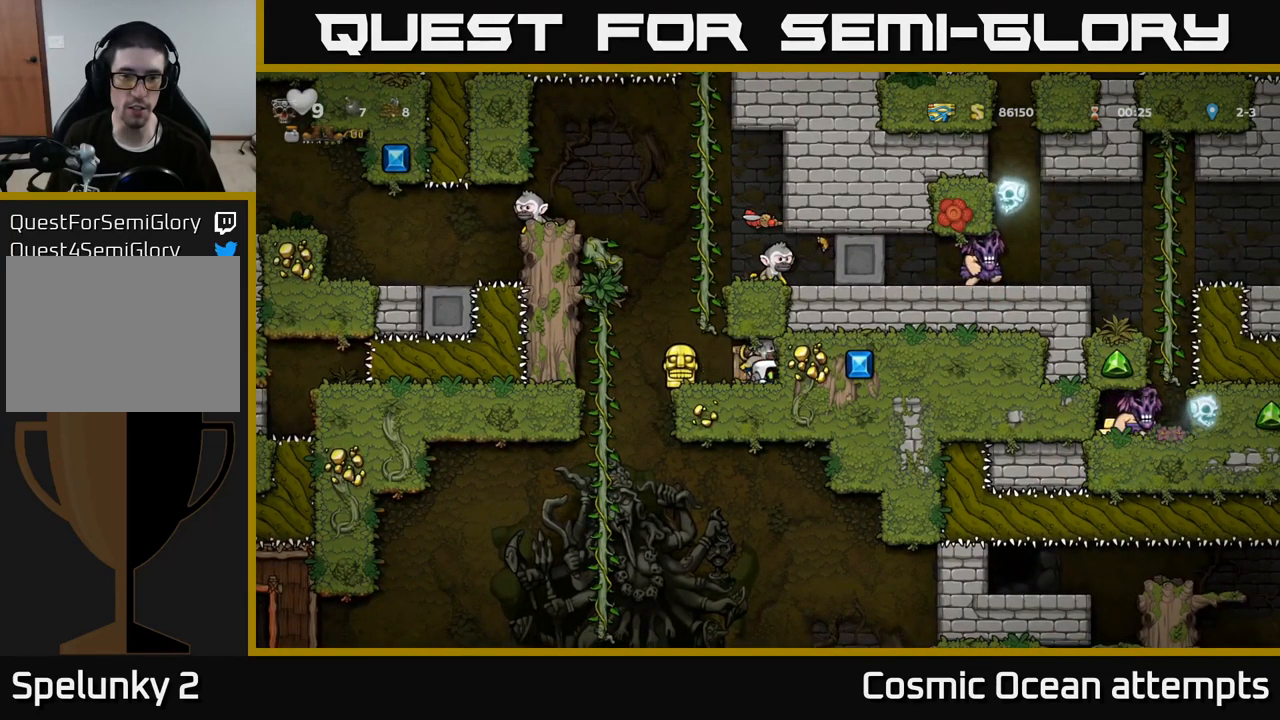
{"buttons": ["DPAD_LEFT"], "left_stick": "center", "right_stick": "center", "events": [[434, "DPAD_LEFT", "down"]]}
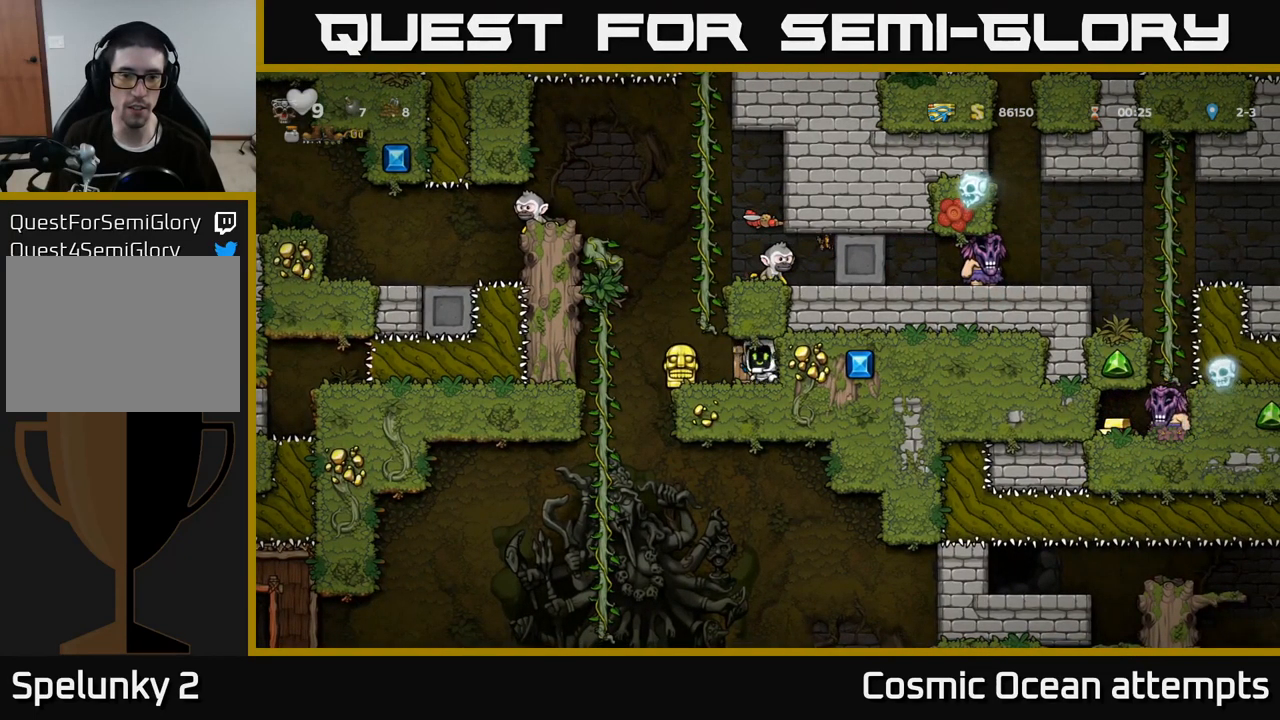
{"buttons": [], "left_stick": "center", "right_stick": "center", "events": [[134, "DPAD_LEFT", "up"], [184, "DPAD_RIGHT", "down"], [250, "DPAD_RIGHT", "up"], [350, "A", "down"], [417, "A", "up"]]}
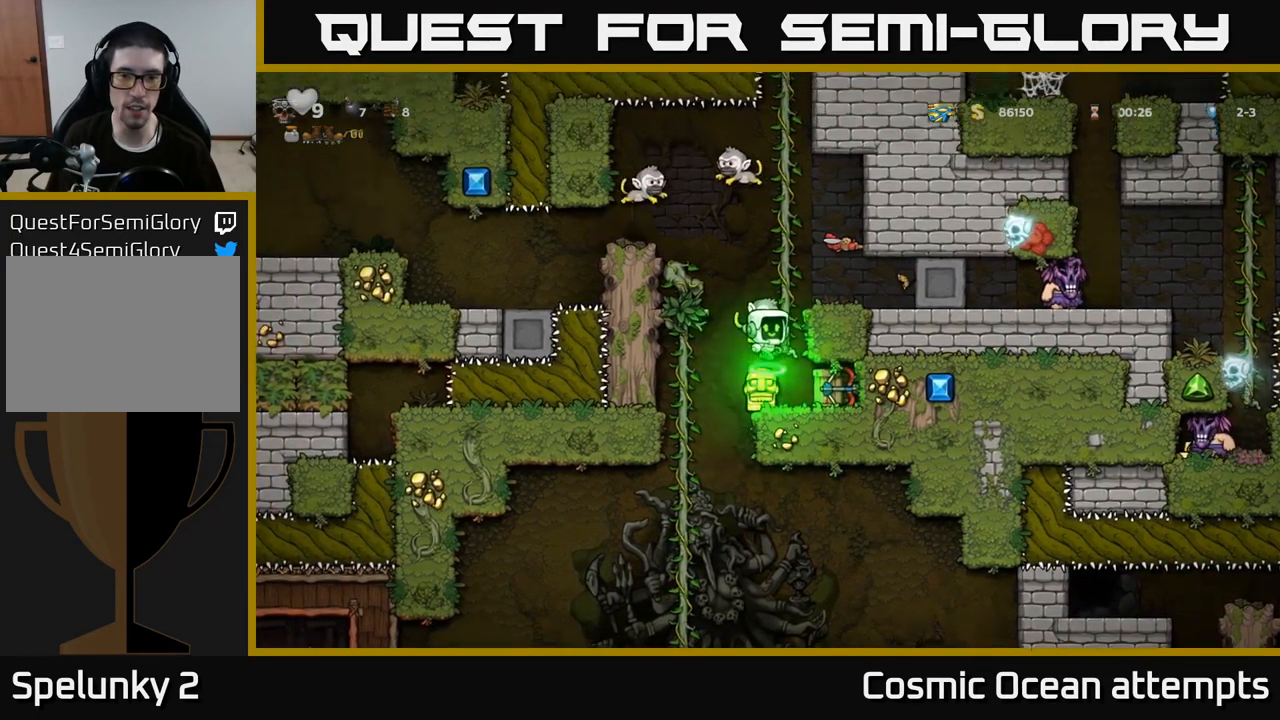
{"buttons": [], "left_stick": "center", "right_stick": "center", "events": [[84, "DPAD_RIGHT", "down"], [150, "DPAD_RIGHT", "up"]]}
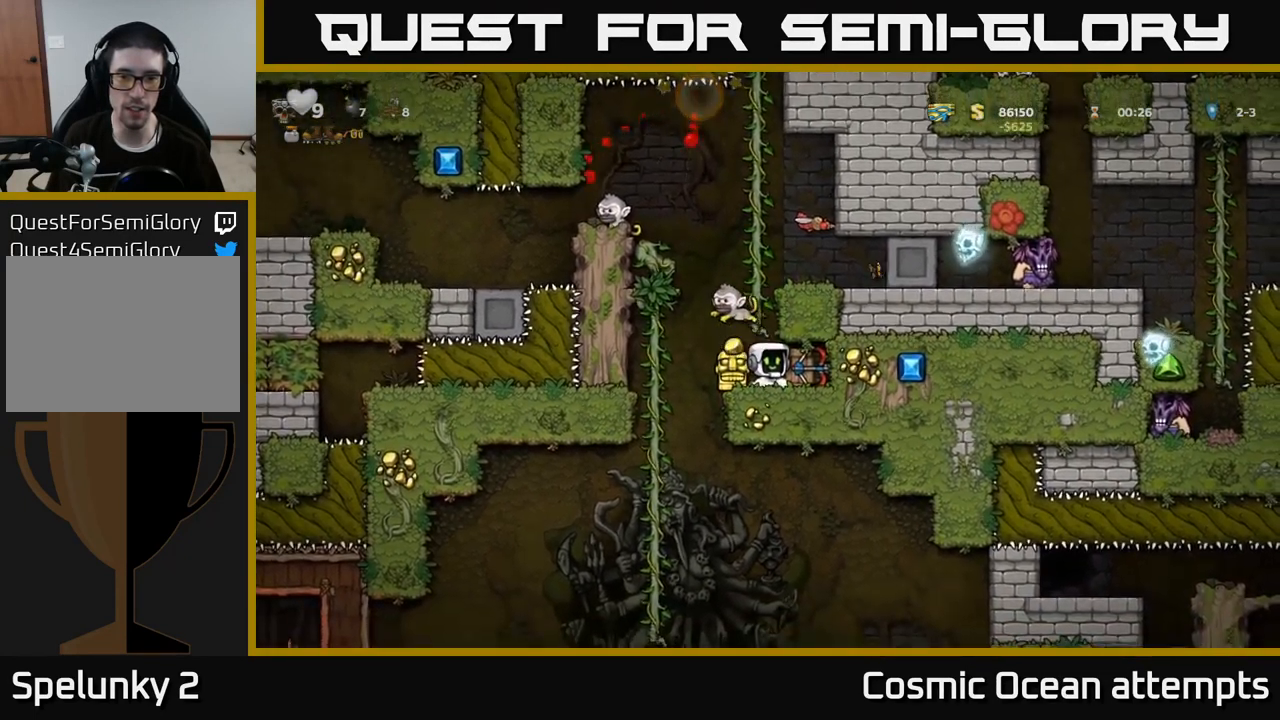
{"buttons": [], "left_stick": "center", "right_stick": "center", "events": [[150, "DPAD_RIGHT", "down"], [250, "DPAD_RIGHT", "up"]]}
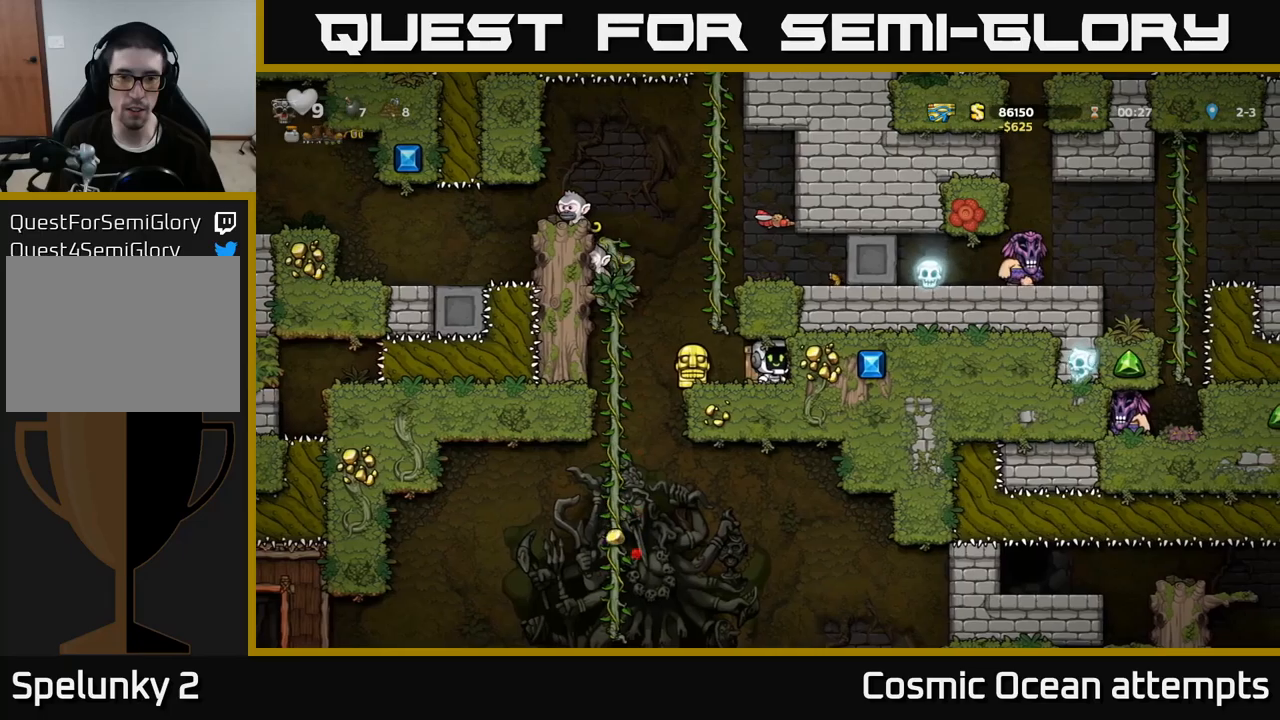
{"buttons": ["DPAD_LEFT"], "left_stick": "center", "right_stick": "center", "events": [[350, "DPAD_LEFT", "down"]]}
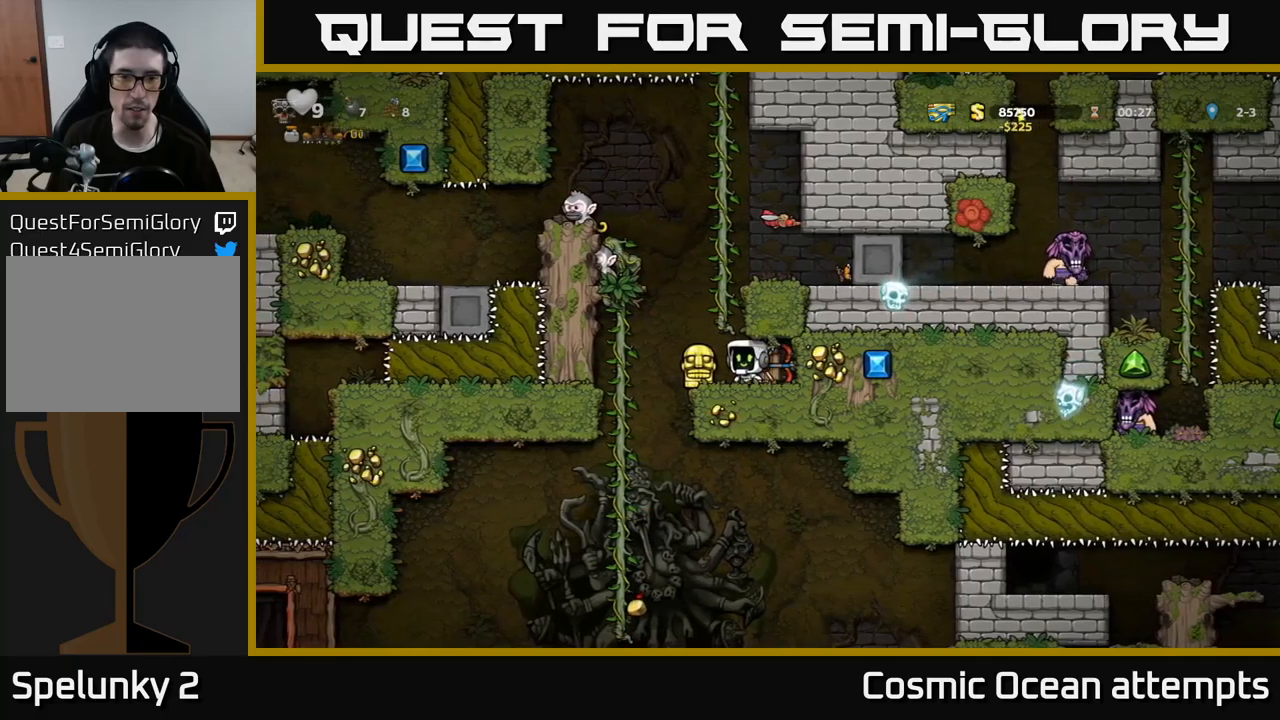
{"buttons": ["A"], "left_stick": "center", "right_stick": "center", "events": [[17, "DPAD_LEFT", "up"], [117, "DPAD_DOWN", "down"], [167, "X", "down"], [250, "DPAD_DOWN", "up"], [250, "X", "up"], [450, "A", "down"]]}
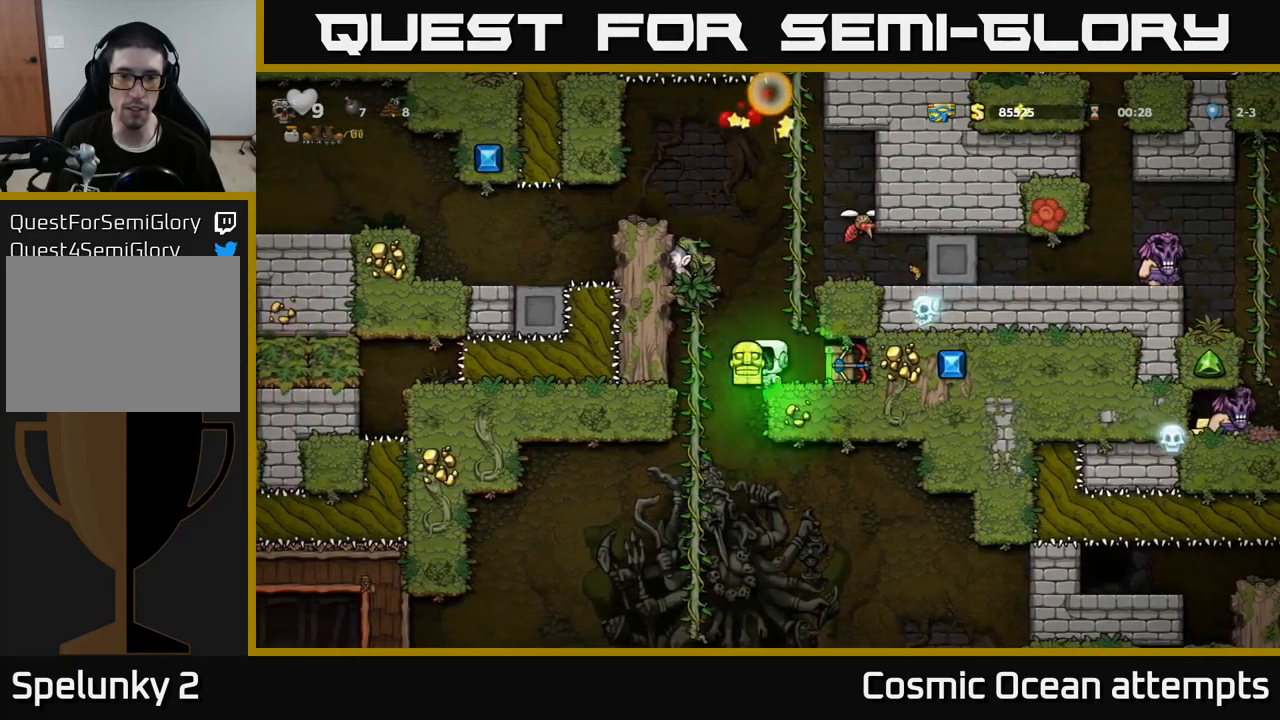
{"buttons": ["DPAD_LEFT"], "left_stick": "center", "right_stick": "center", "events": [[17, "DPAD_RIGHT", "down"], [100, "A", "up"], [133, "DPAD_RIGHT", "up"], [133, "DPAD_UP", "down"], [167, "DPAD_LEFT", "down"], [267, "A", "down"], [367, "DPAD_UP", "up"], [450, "A", "up"]]}
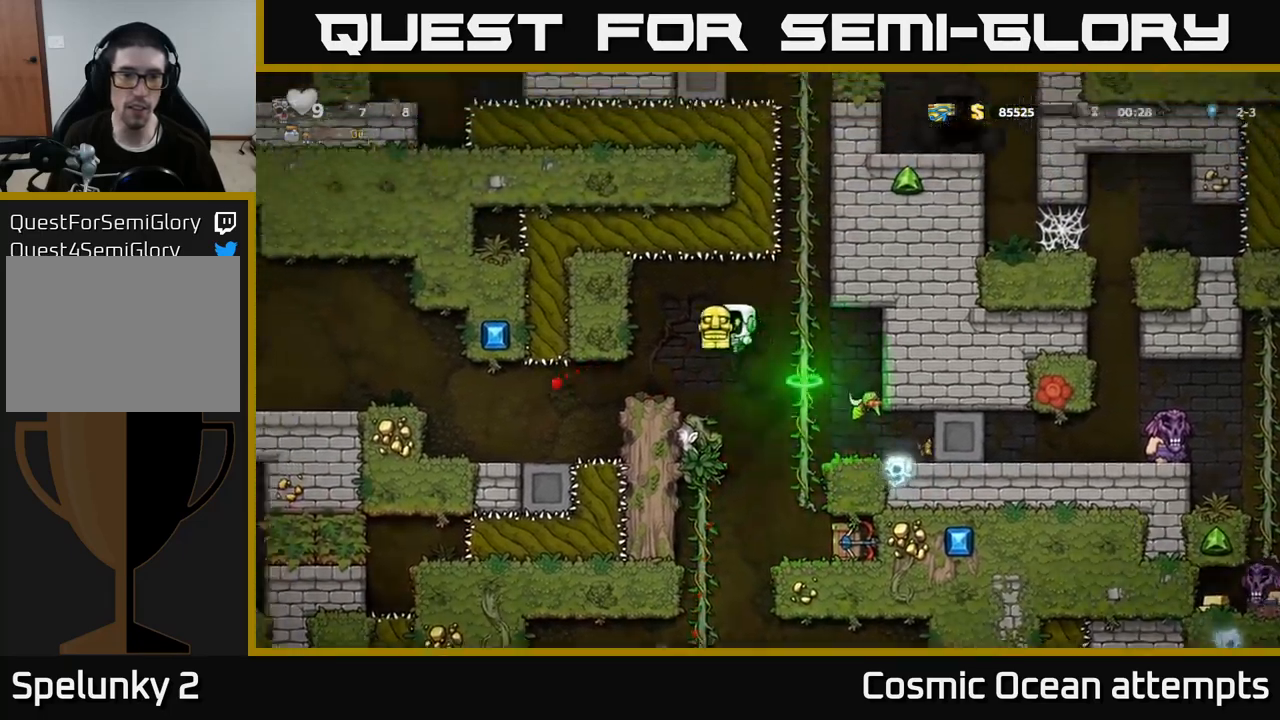
{"buttons": [], "left_stick": "center", "right_stick": "center", "events": [[50, "DPAD_LEFT", "up"], [400, "A", "down"], [500, "A", "up"]]}
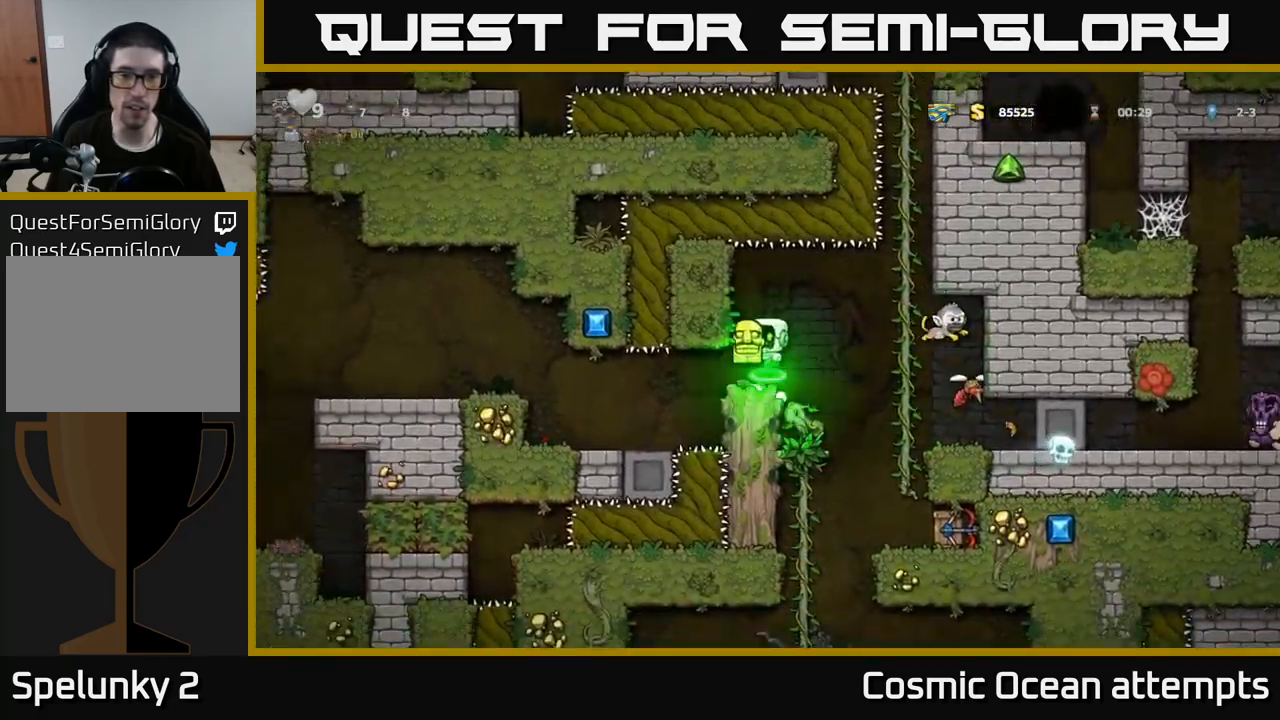
{"buttons": [], "left_stick": "center", "right_stick": "center", "events": []}
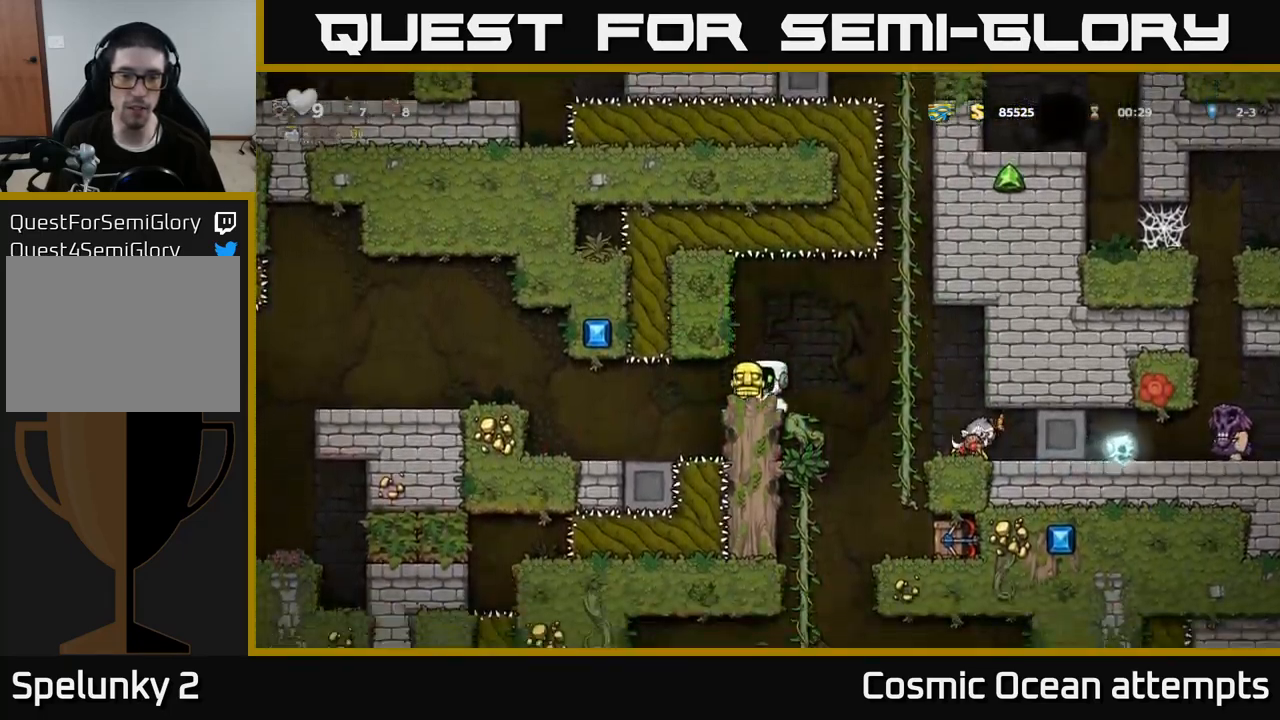
{"buttons": [], "left_stick": "center", "right_stick": "center", "events": [[233, "DPAD_RIGHT", "down"], [300, "DPAD_RIGHT", "up"], [350, "X", "down"], [417, "X", "up"]]}
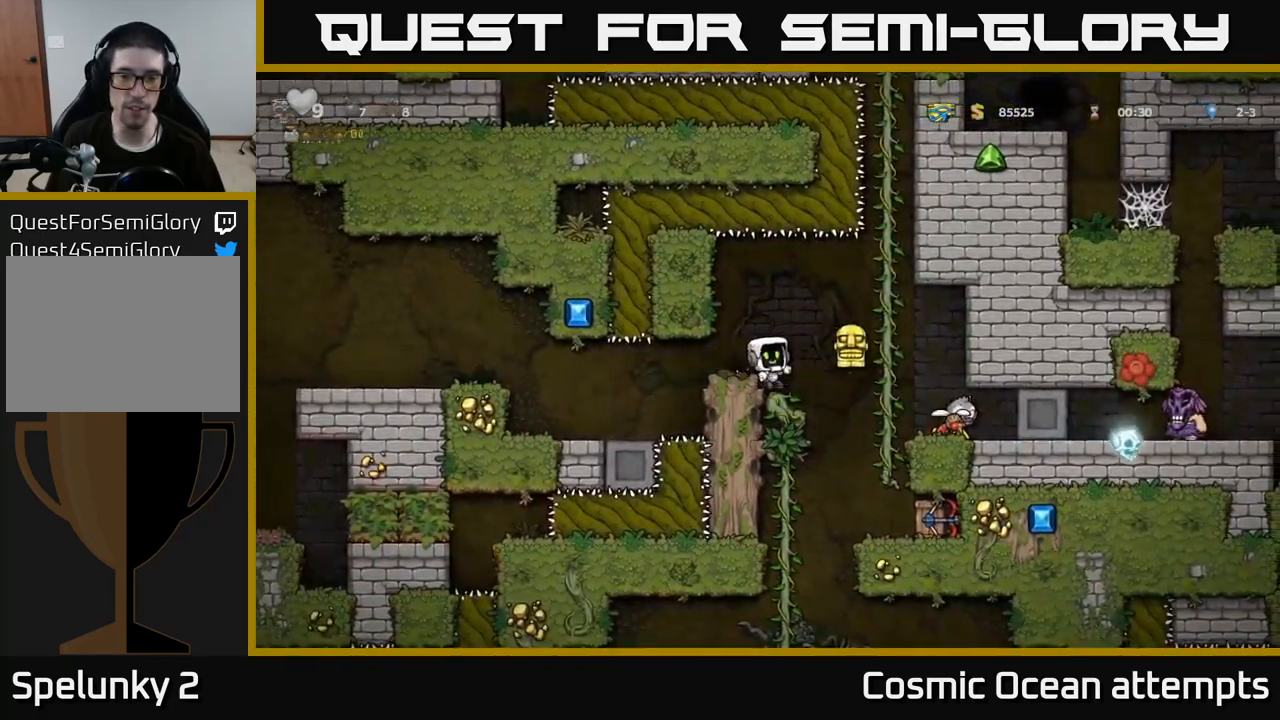
{"buttons": [], "left_stick": "center", "right_stick": "center", "events": [[133, "DPAD_LEFT", "down"], [183, "DPAD_LEFT", "up"]]}
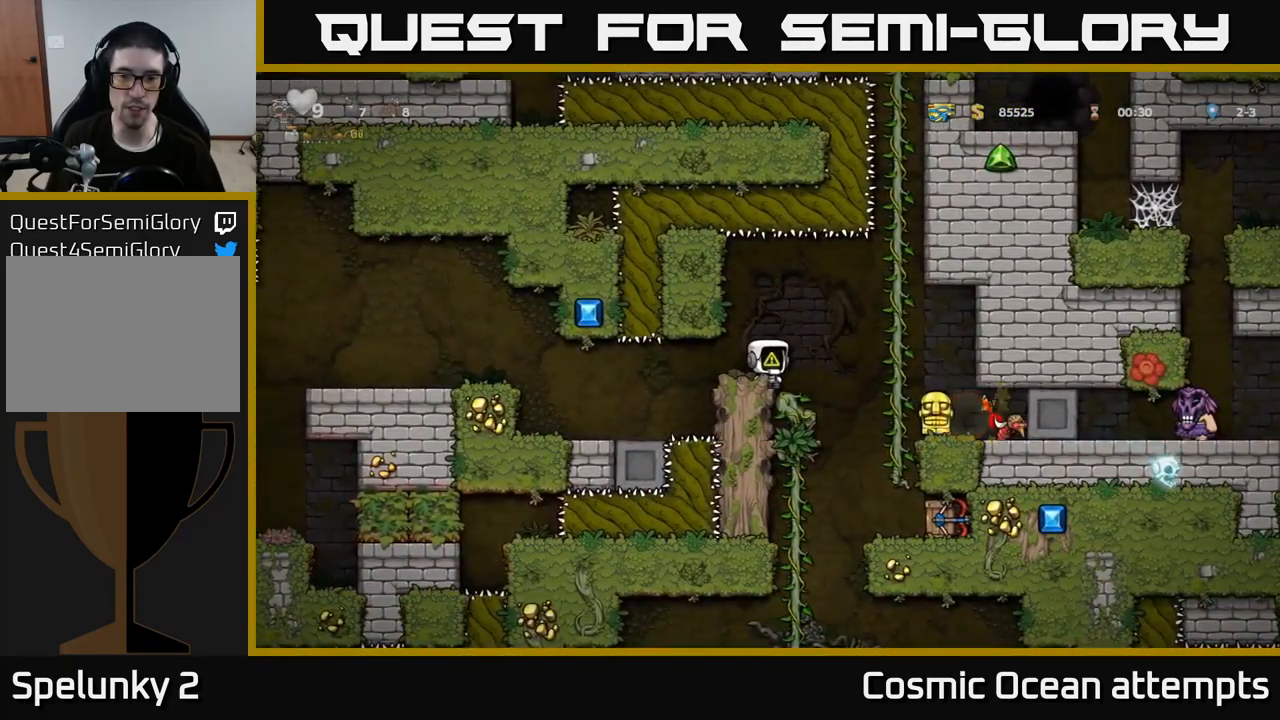
{"buttons": ["DPAD_RIGHT"], "left_stick": "center", "right_stick": "center", "events": [[217, "DPAD_RIGHT", "down"], [233, "A", "down"], [283, "A", "up"]]}
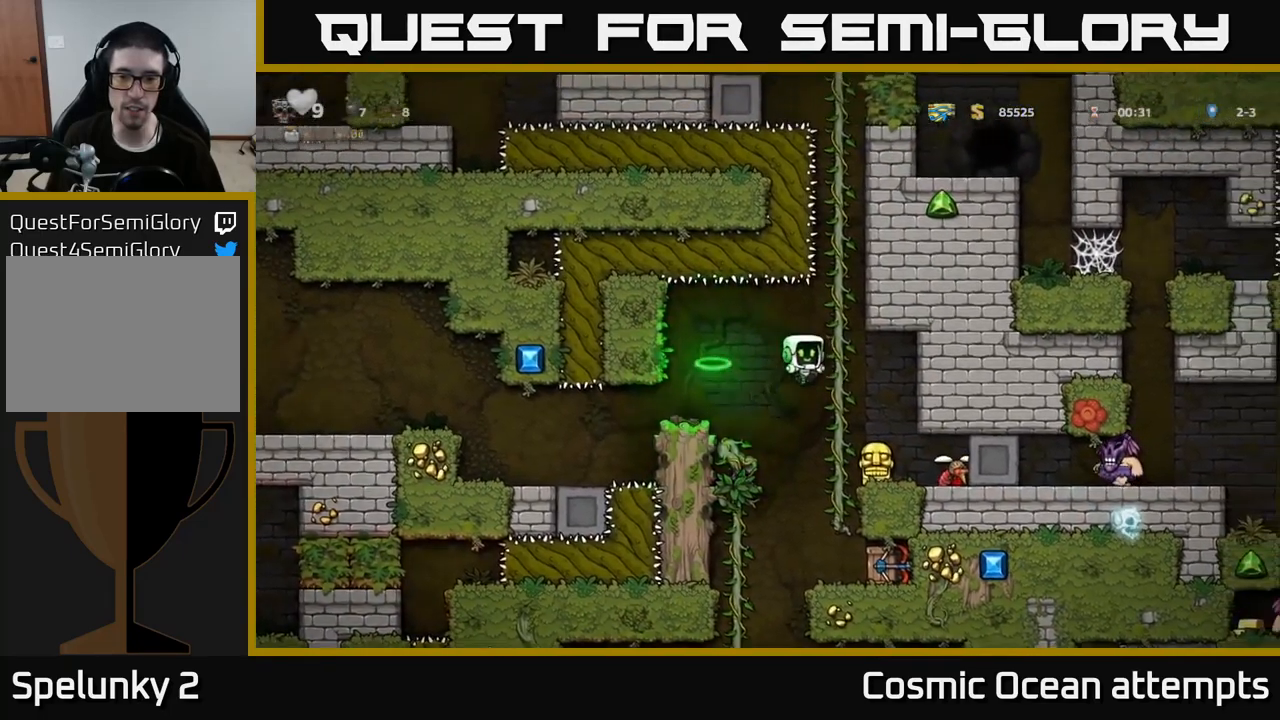
{"buttons": ["DPAD_RIGHT"], "left_stick": "center", "right_stick": "center", "events": [[67, "X", "down"], [133, "DPAD_RIGHT", "up"], [133, "X", "up"], [500, "DPAD_RIGHT", "down"]]}
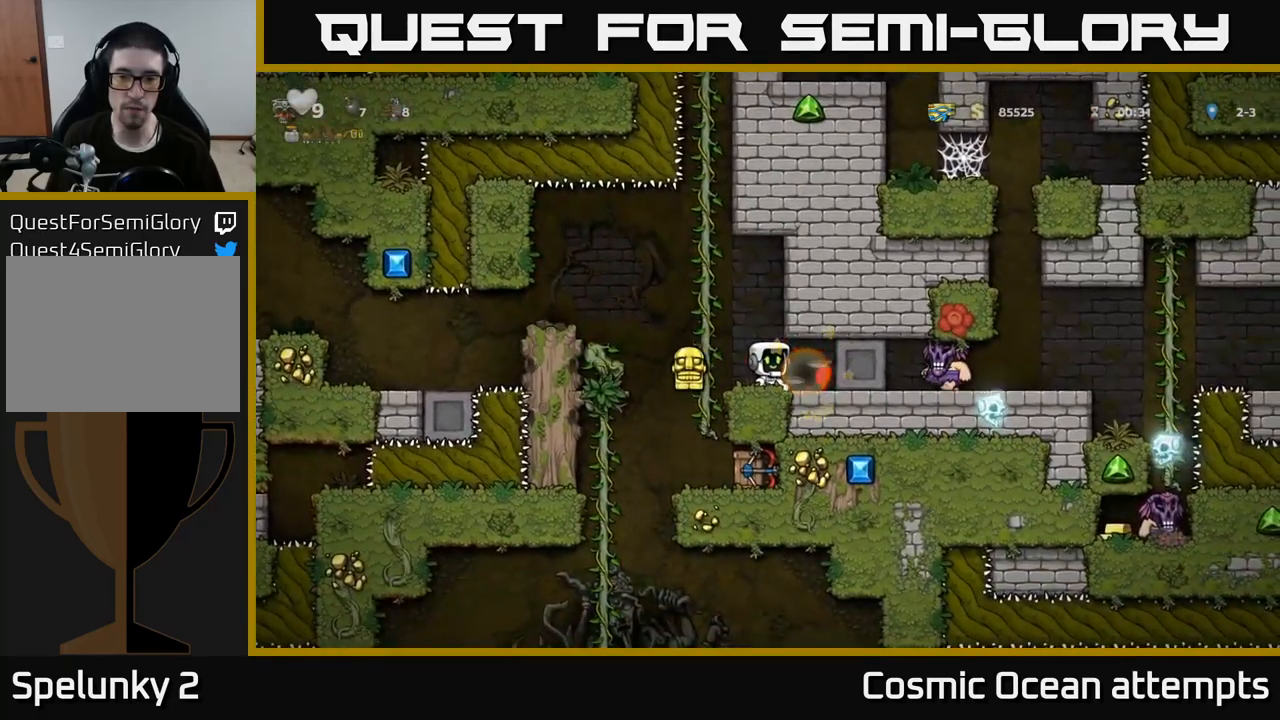
{"buttons": ["DPAD_LEFT"], "left_stick": "center", "right_stick": "center", "events": [[217, "DPAD_RIGHT", "up"], [233, "DPAD_LEFT", "down"]]}
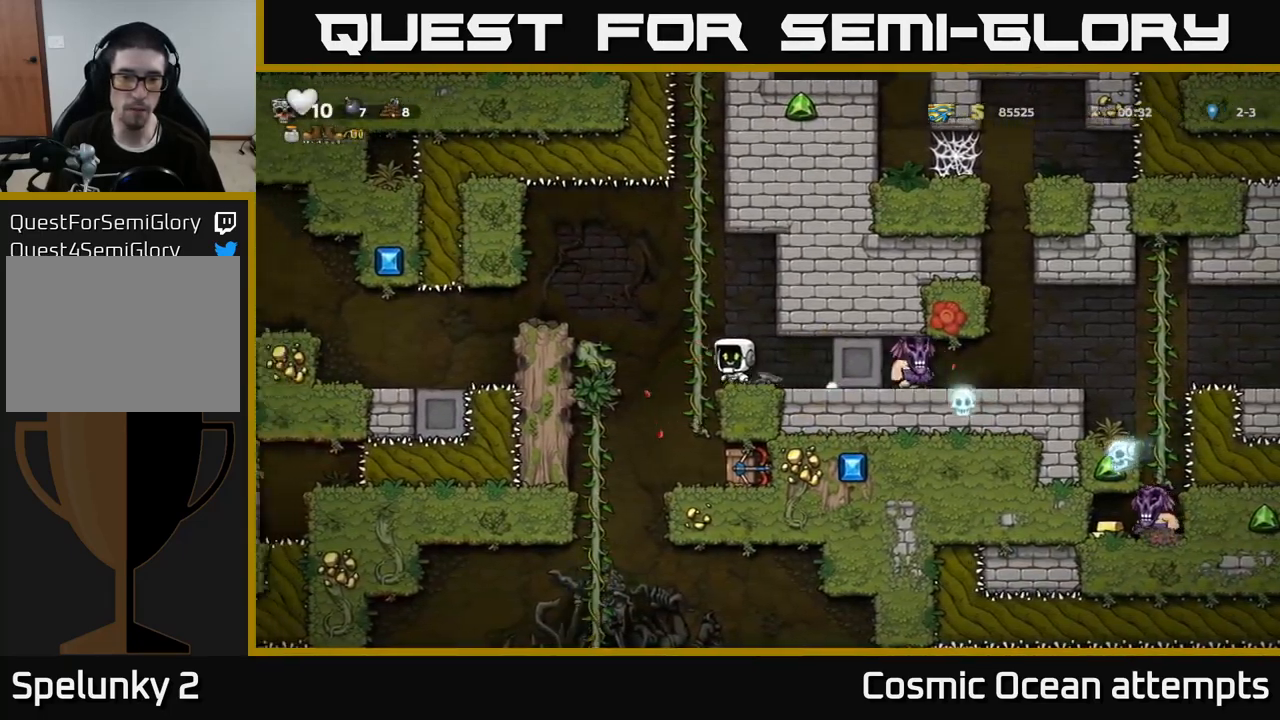
{"buttons": [], "left_stick": "center", "right_stick": "center", "events": [[17, "A", "down"], [184, "A", "up"], [284, "DPAD_LEFT", "up"]]}
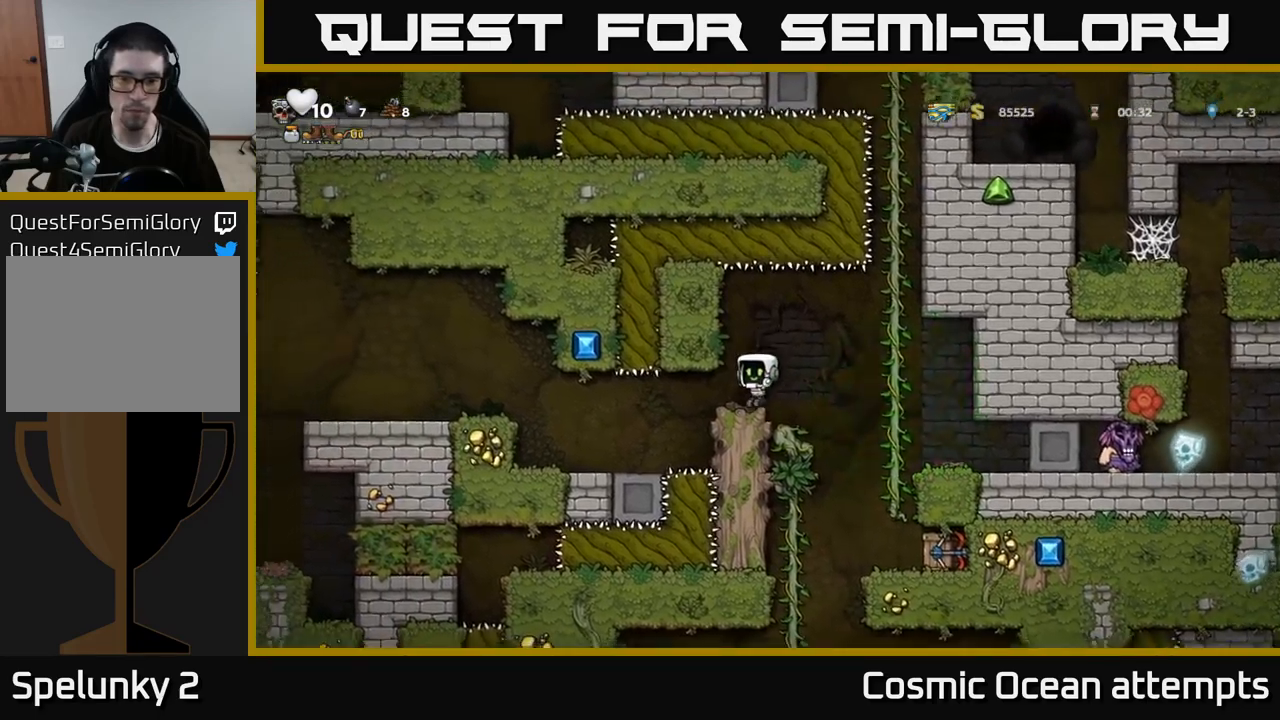
{"buttons": [], "left_stick": "center", "right_stick": "center", "events": []}
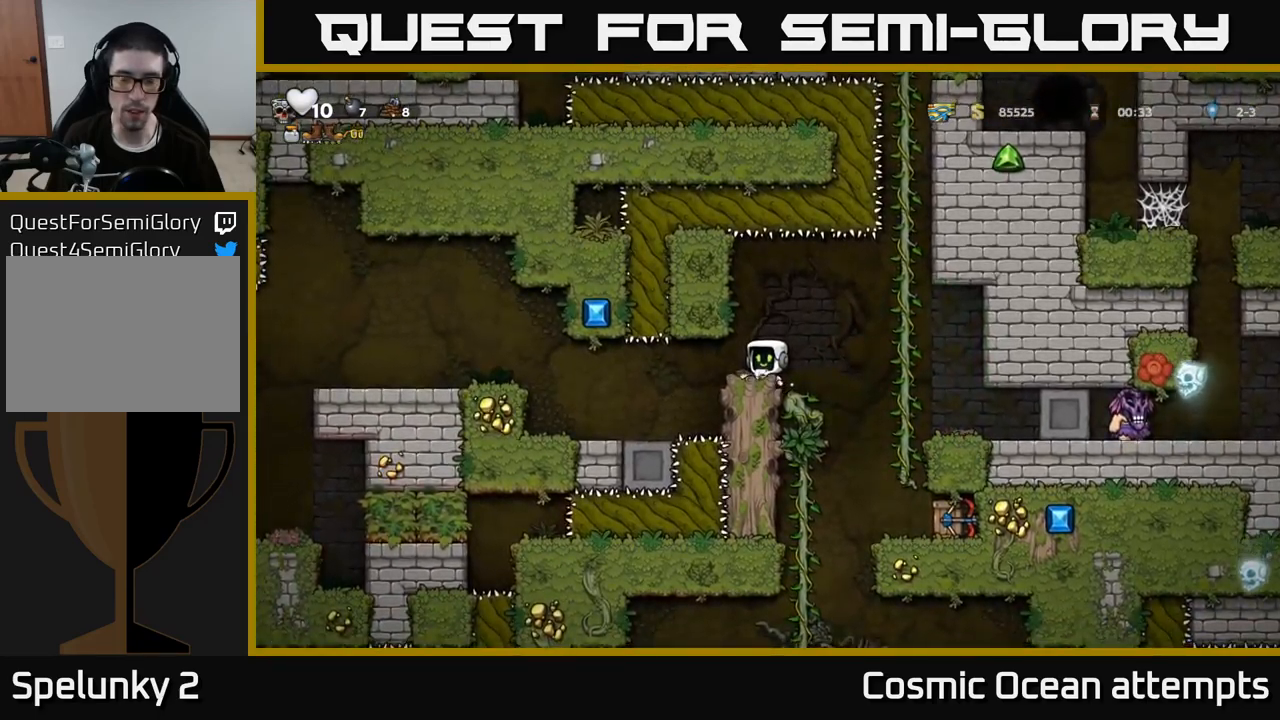
{"buttons": ["X"], "left_stick": "center", "right_stick": "center", "events": [[184, "DPAD_RIGHT", "down"], [400, "X", "down"], [434, "DPAD_RIGHT", "up"]]}
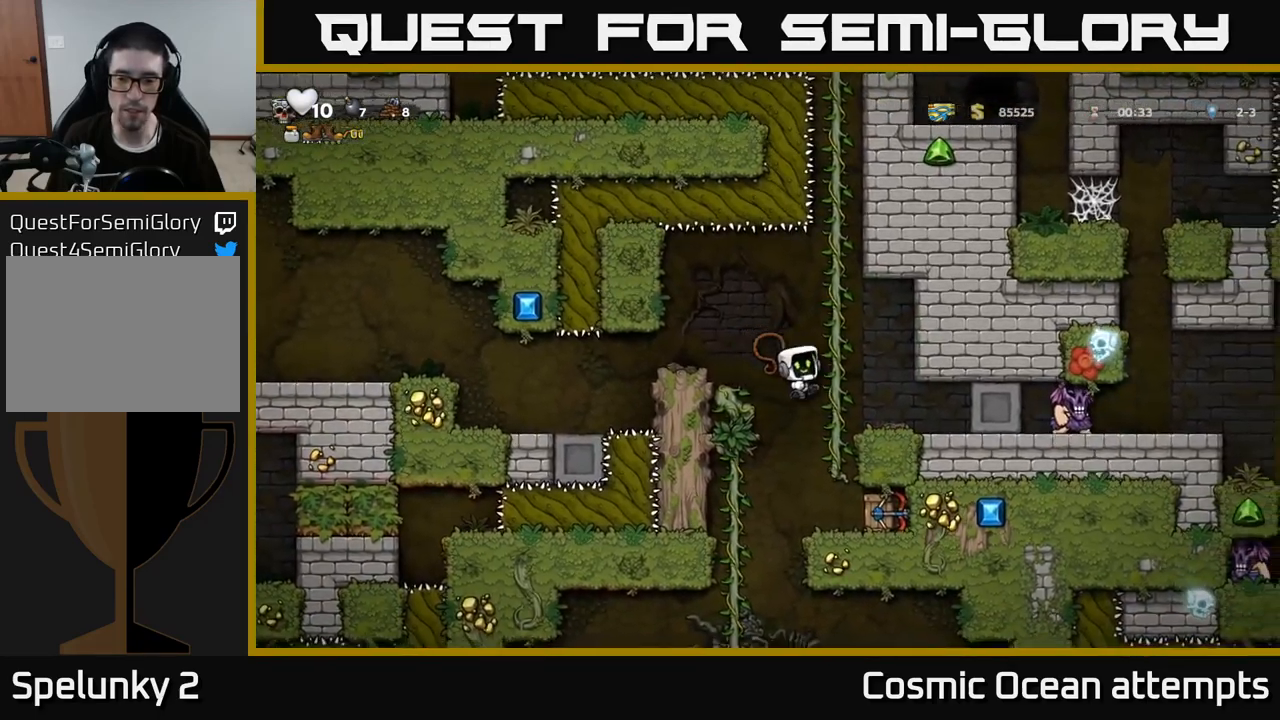
{"buttons": ["X"], "left_stick": "center", "right_stick": "center", "events": [[34, "X", "up"], [284, "DPAD_RIGHT", "down"], [334, "DPAD_RIGHT", "up"], [467, "X", "down"]]}
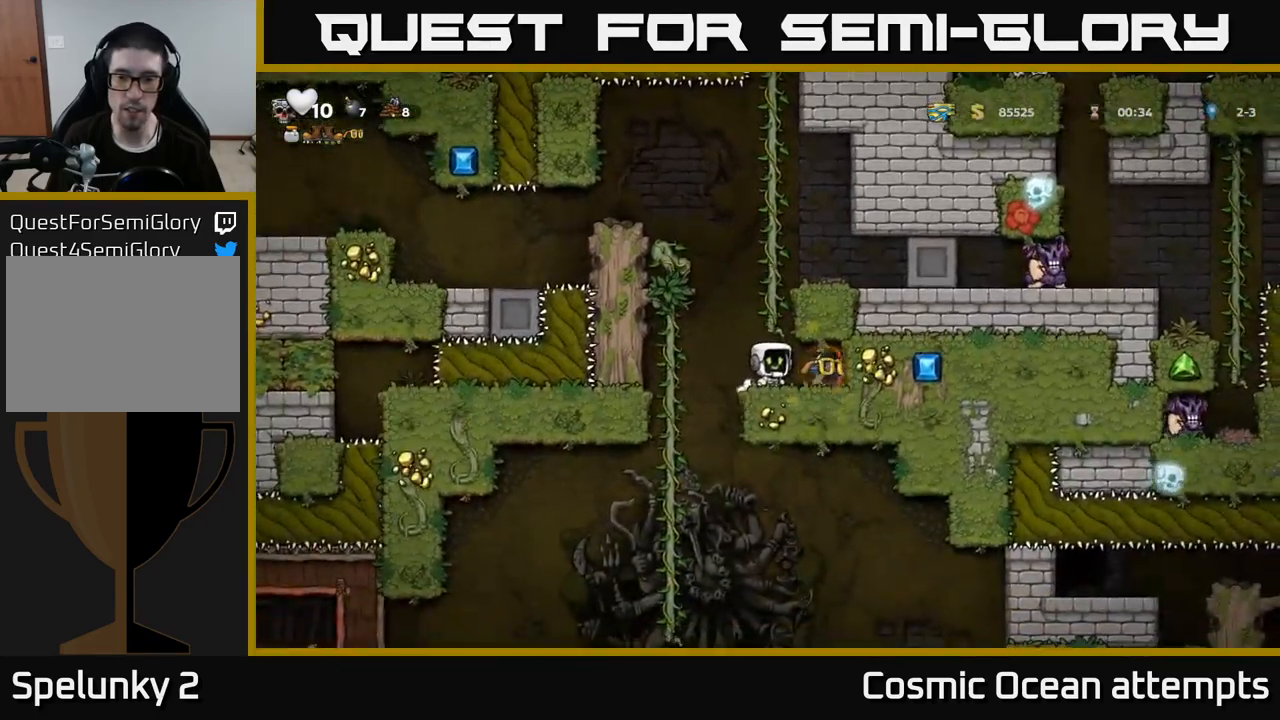
{"buttons": [], "left_stick": "center", "right_stick": "center", "events": [[17, "X", "up"], [217, "DPAD_RIGHT", "down"], [434, "DPAD_RIGHT", "up"]]}
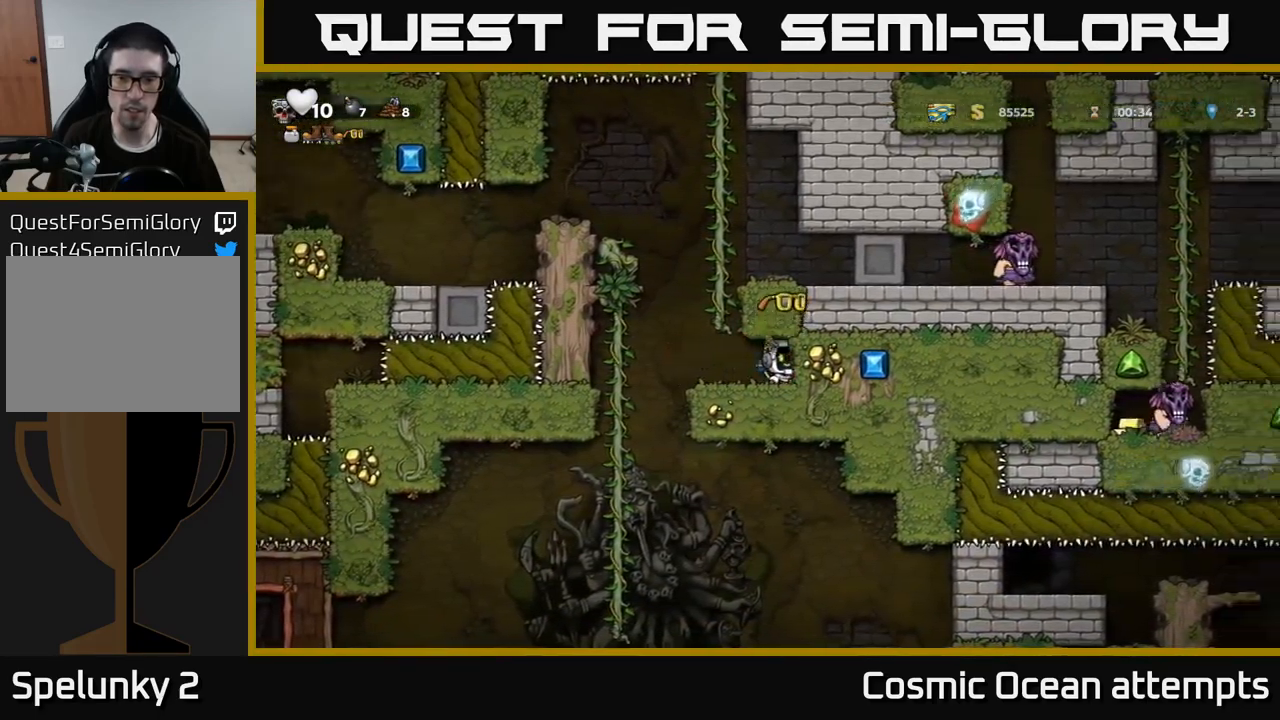
{"buttons": ["DPAD_LEFT"], "left_stick": "center", "right_stick": "center", "events": [[217, "DPAD_DOWN", "down"], [334, "X", "down"], [434, "X", "up"], [450, "DPAD_DOWN", "up"], [467, "DPAD_LEFT", "down"]]}
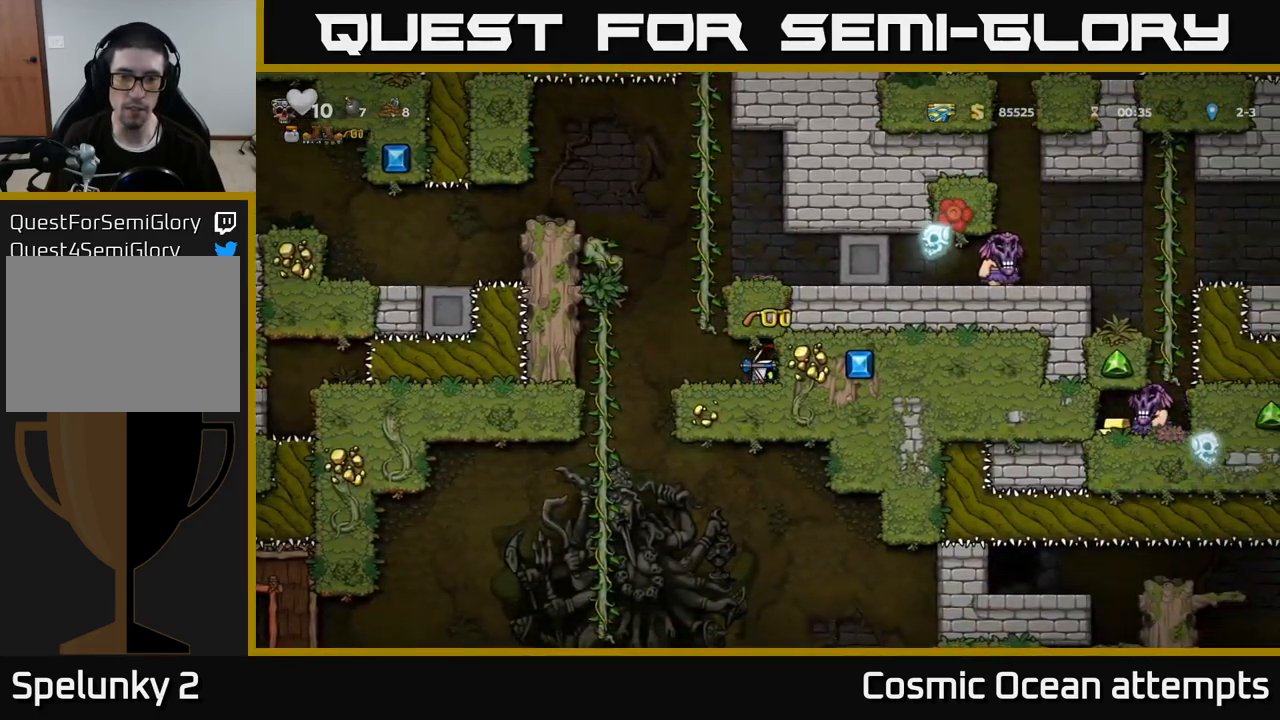
{"buttons": [], "left_stick": "center", "right_stick": "center", "events": [[134, "DPAD_LEFT", "up"]]}
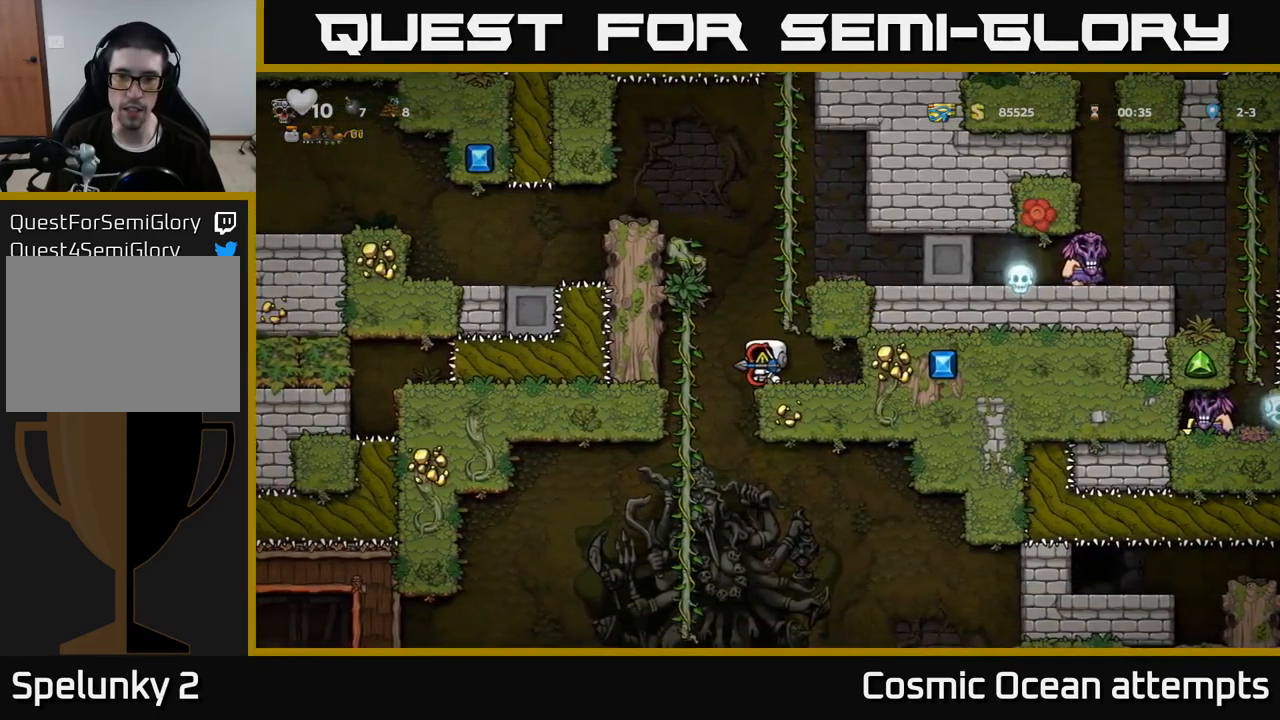
{"buttons": [], "left_stick": "center", "right_stick": "center", "events": [[67, "A", "down"], [284, "DPAD_RIGHT", "down"], [367, "A", "up"], [384, "DPAD_RIGHT", "up"]]}
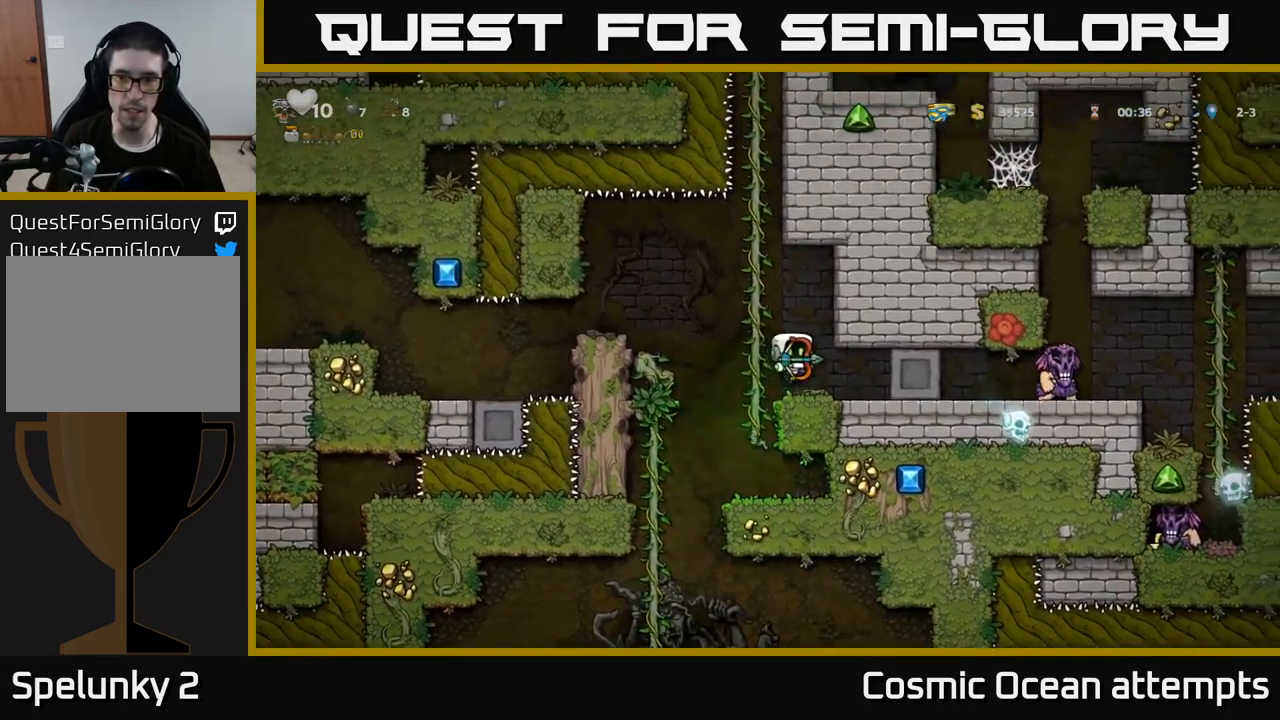
{"buttons": ["DPAD_RIGHT"], "left_stick": "center", "right_stick": "center", "events": [[350, "DPAD_RIGHT", "down"]]}
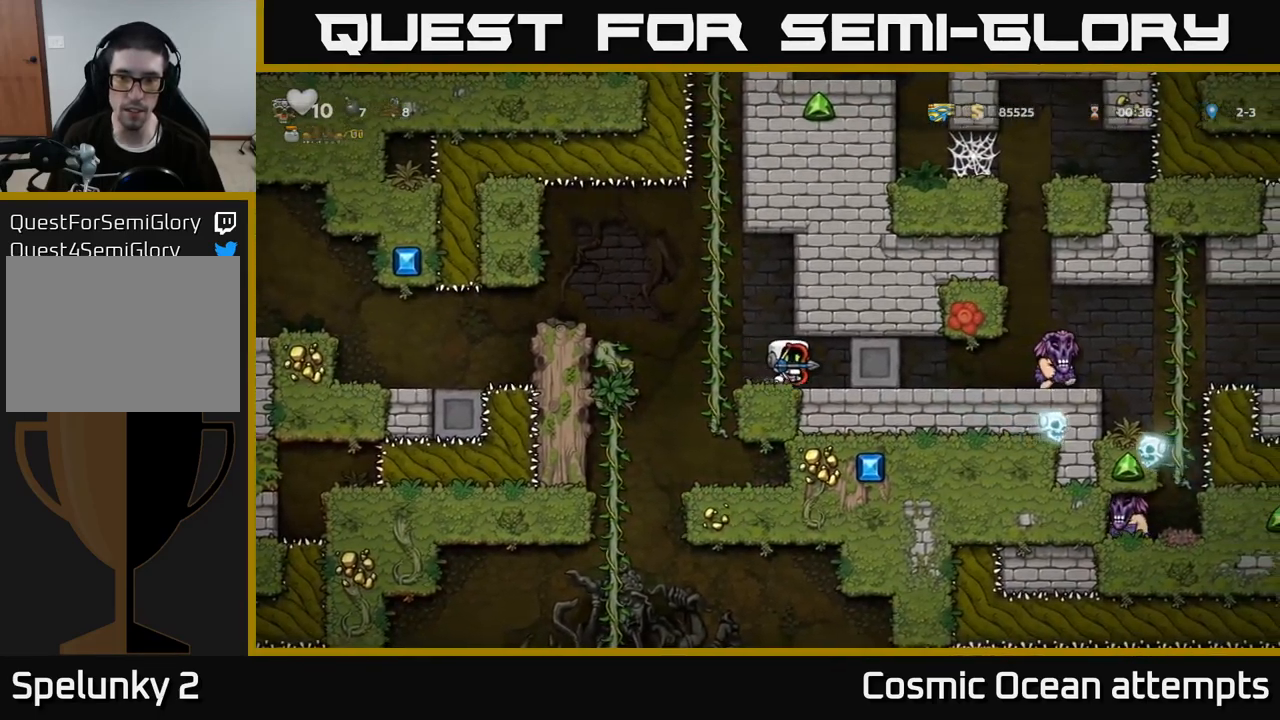
{"buttons": ["DPAD_RIGHT"], "left_stick": "center", "right_stick": "center", "events": []}
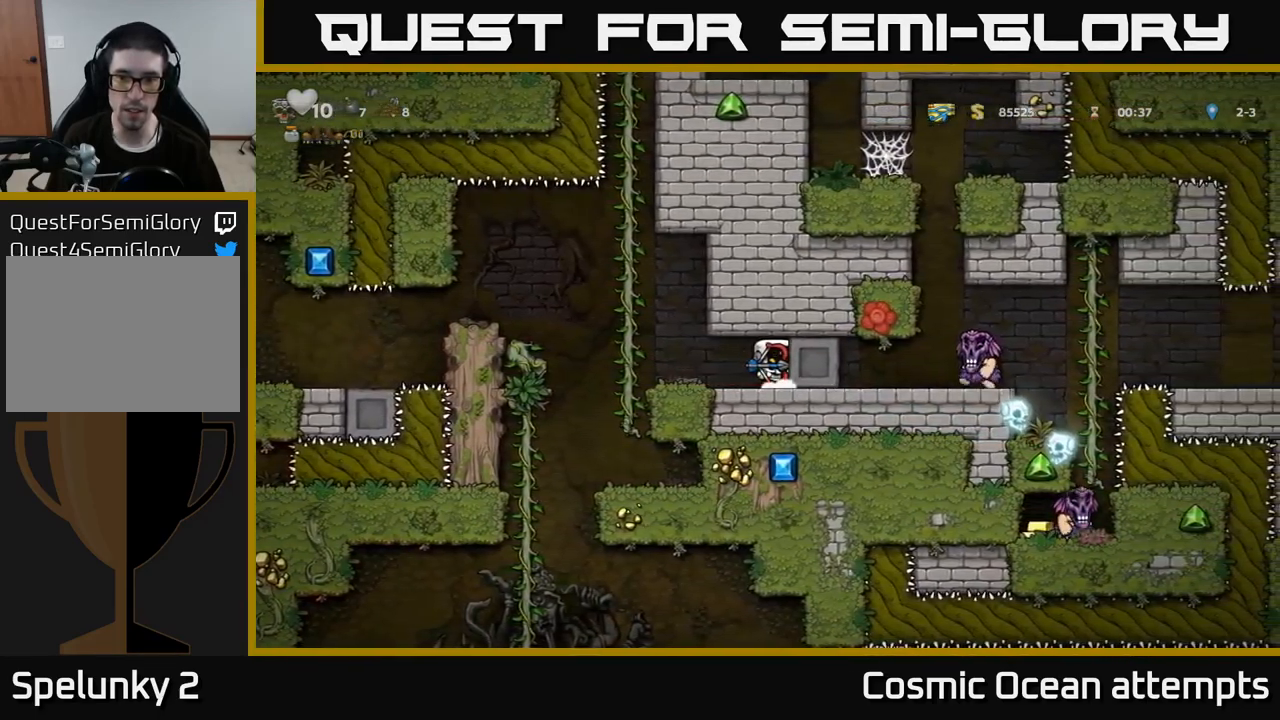
{"buttons": ["DPAD_RIGHT"], "left_stick": "center", "right_stick": "center", "events": []}
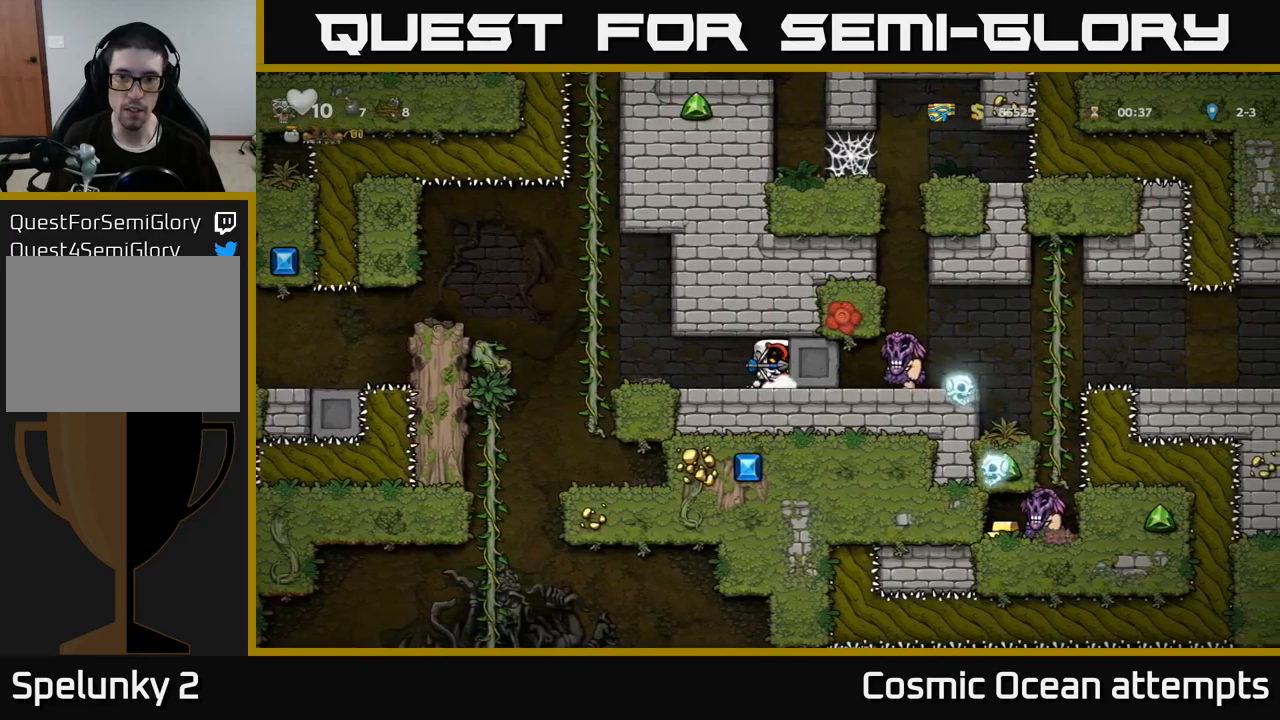
{"buttons": ["DPAD_RIGHT"], "left_stick": "center", "right_stick": "center", "events": []}
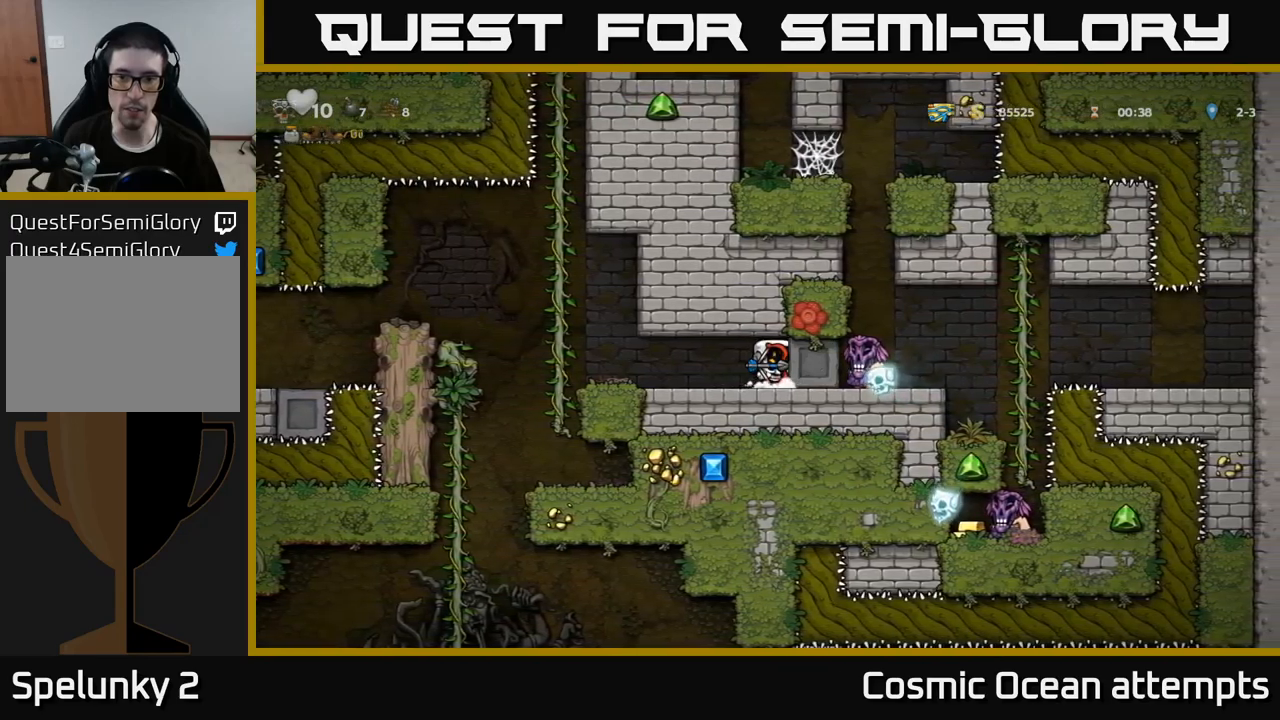
{"buttons": ["DPAD_LEFT"], "left_stick": "center", "right_stick": "center", "events": [[167, "DPAD_RIGHT", "up"], [184, "DPAD_LEFT", "down"]]}